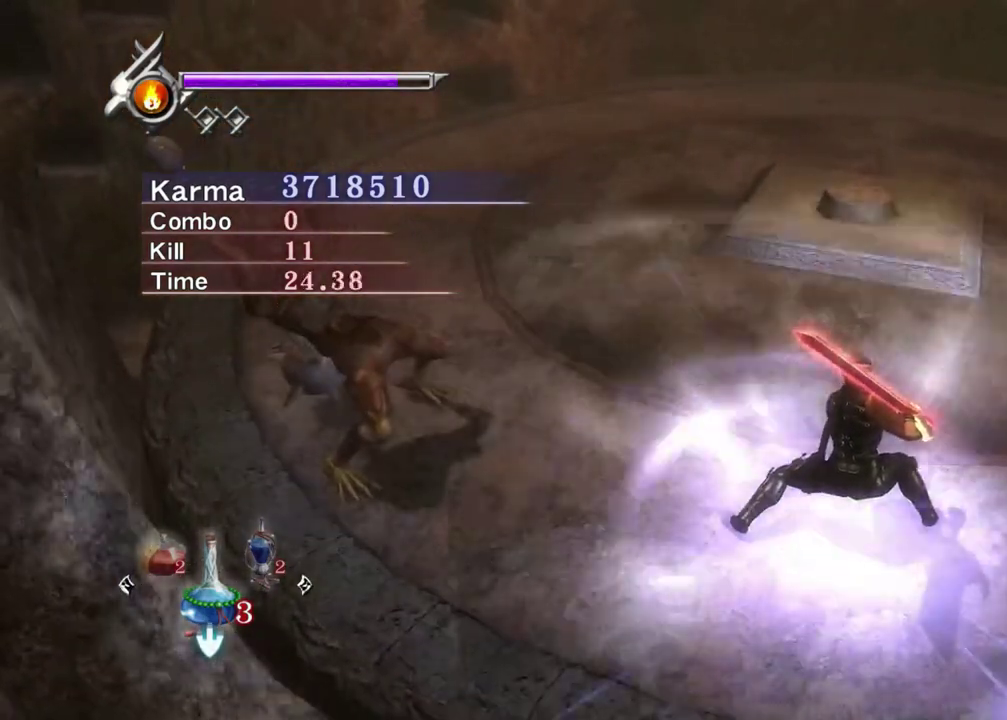
Gameplay with a controller (Xbox layout); each line is a JSON object with the inputs held at the frame after it (dt_ms = milliseconds from this image to that frame). "events" lists button and stick changes between this image and that frame as [ms after this image, input, new state], when the widget could be followed in between. Not read: L3 R3.
{"dt_ms": 400, "buttons": [], "left_stick": "center", "right_stick": "center", "events": [[400, "Y", "up"]]}
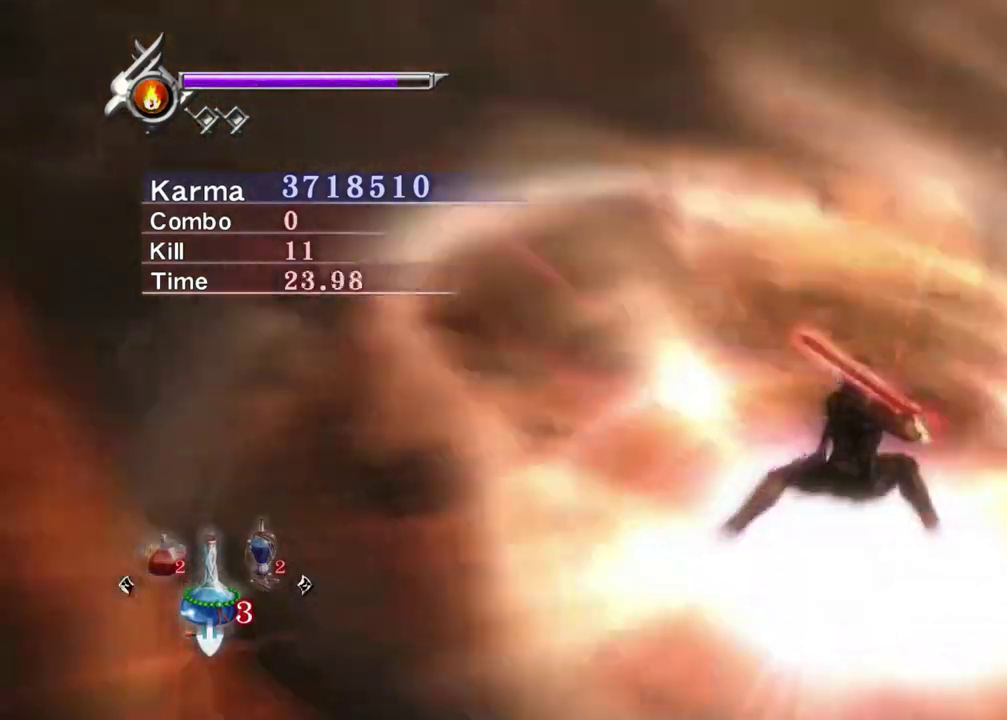
{"dt_ms": 400, "buttons": [], "left_stick": "center", "right_stick": "center", "events": []}
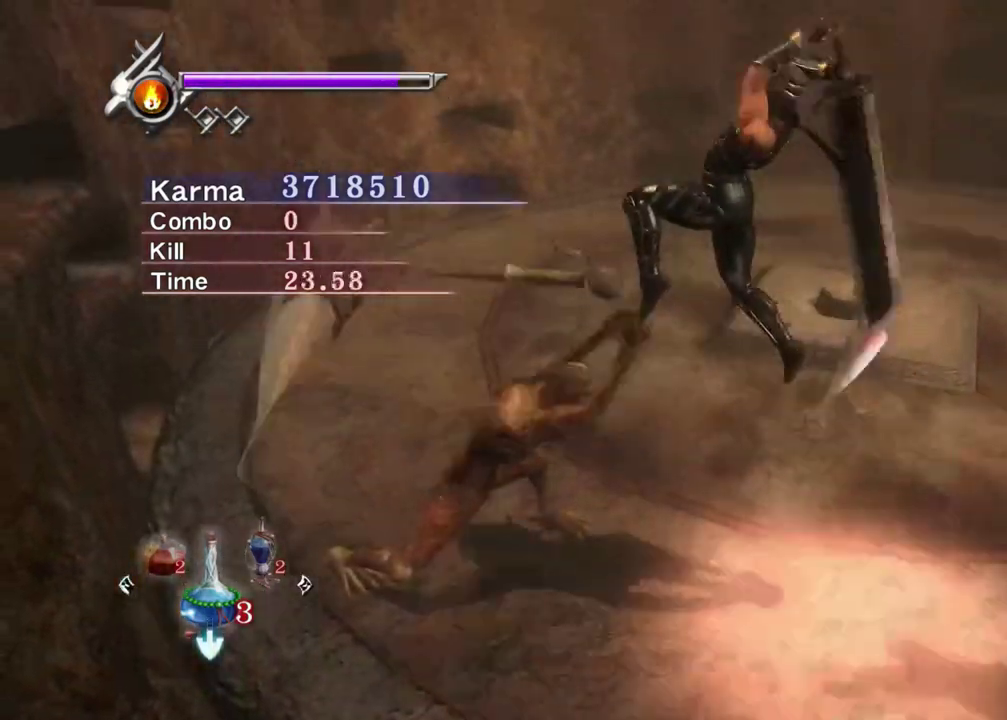
{"dt_ms": 600, "buttons": ["L2"], "left_stick": "center", "right_stick": "center", "events": [[117, "L2", "down"]]}
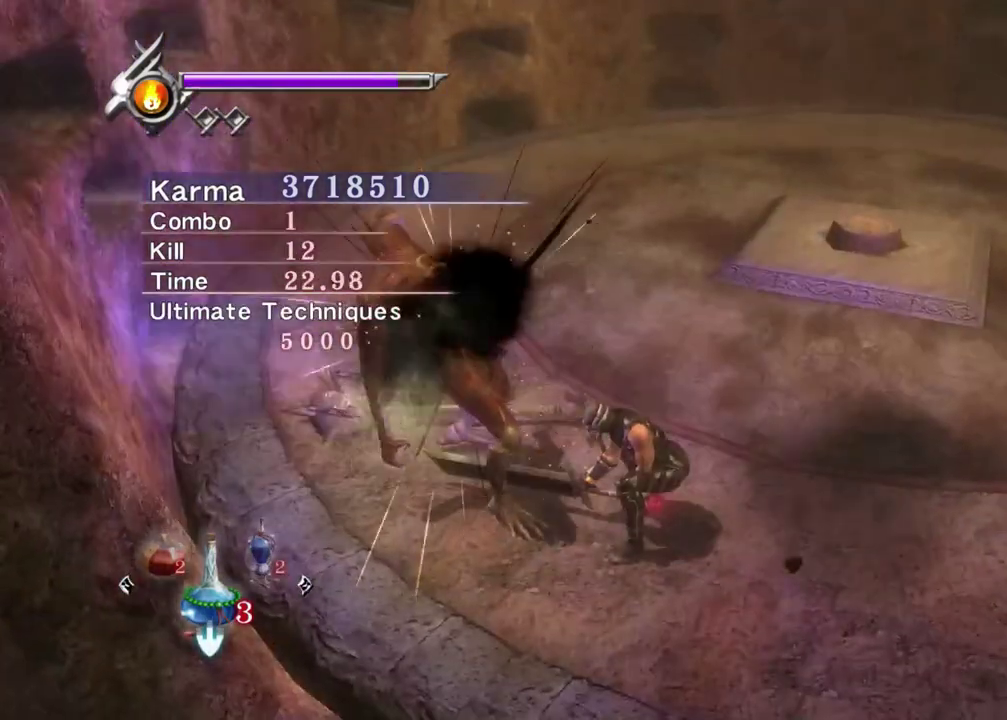
{"dt_ms": 400, "buttons": ["A"], "left_stick": "up", "right_stick": "center", "events": [[167, "L2", "up"], [233, "left_stick", "up-left"], [317, "left_stick", "up"], [333, "A", "down"]]}
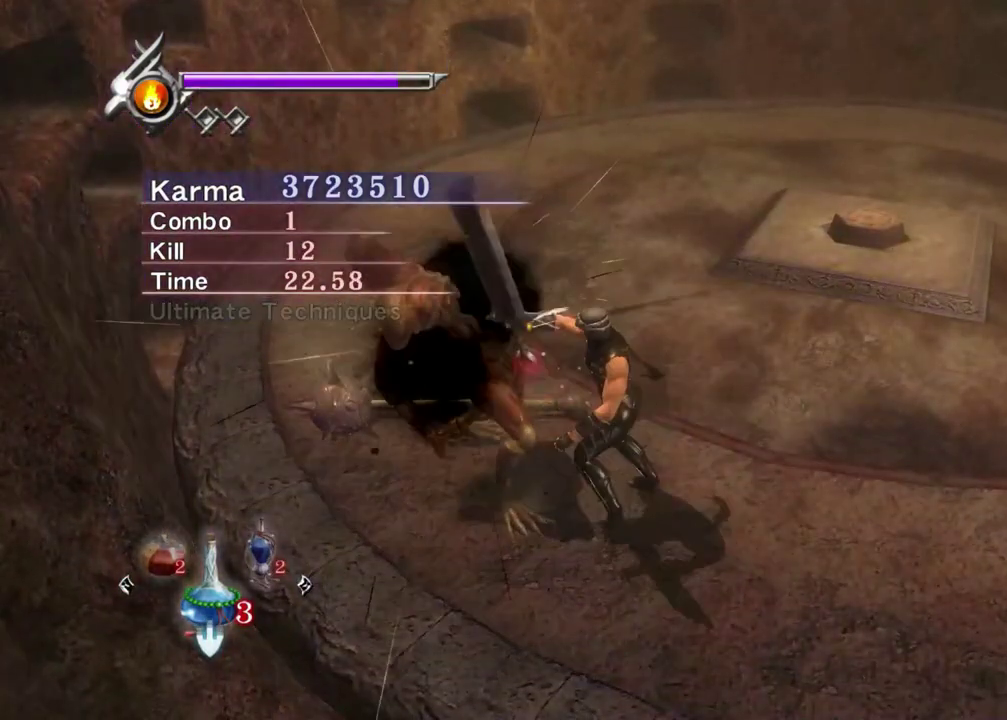
{"dt_ms": 600, "buttons": [], "left_stick": "up", "right_stick": "center", "events": [[33, "A", "up"], [100, "A", "down"], [183, "A", "up"]]}
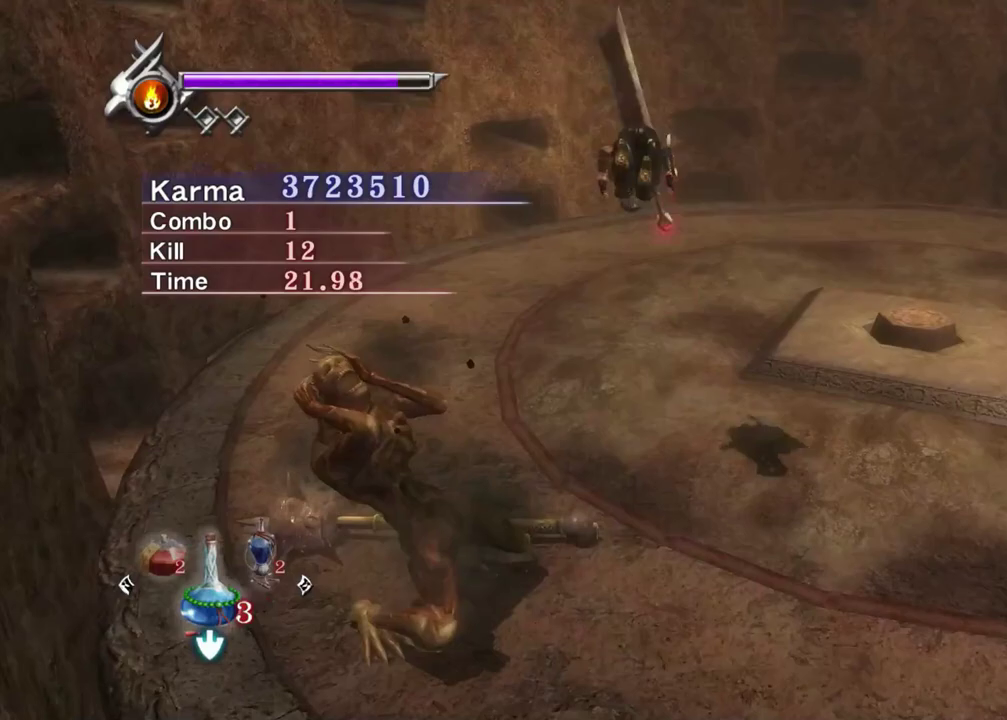
{"dt_ms": 500, "buttons": [], "left_stick": "up", "right_stick": "center", "events": []}
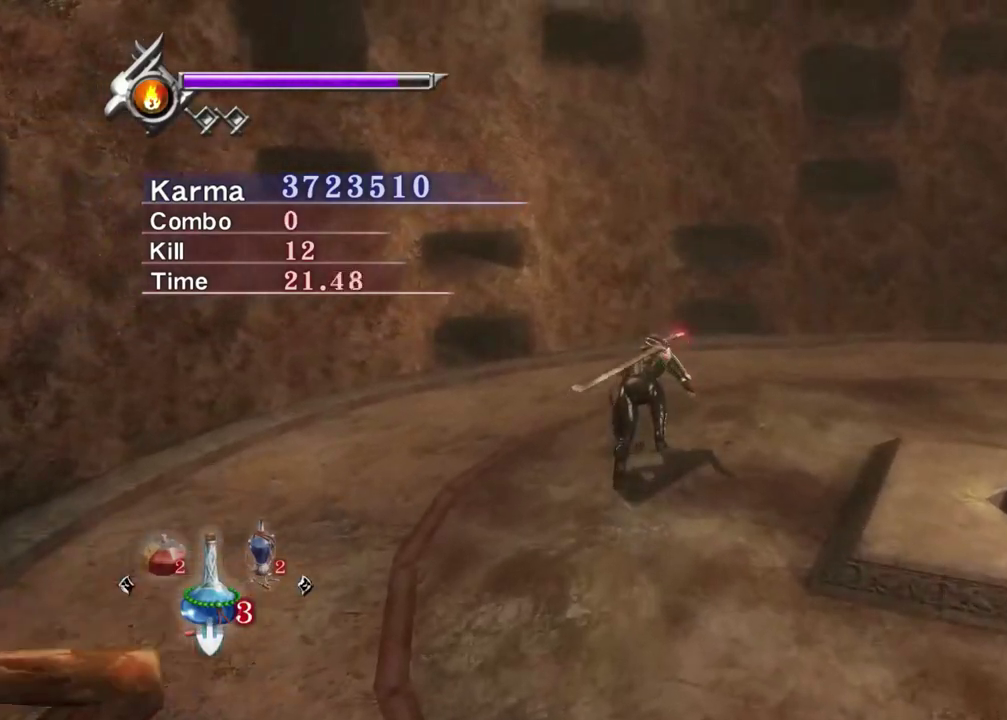
{"dt_ms": 500, "buttons": [], "left_stick": "down-right", "right_stick": "up", "events": [[17, "right_stick", "up"], [83, "left_stick", "down"], [350, "left_stick", "down-right"]]}
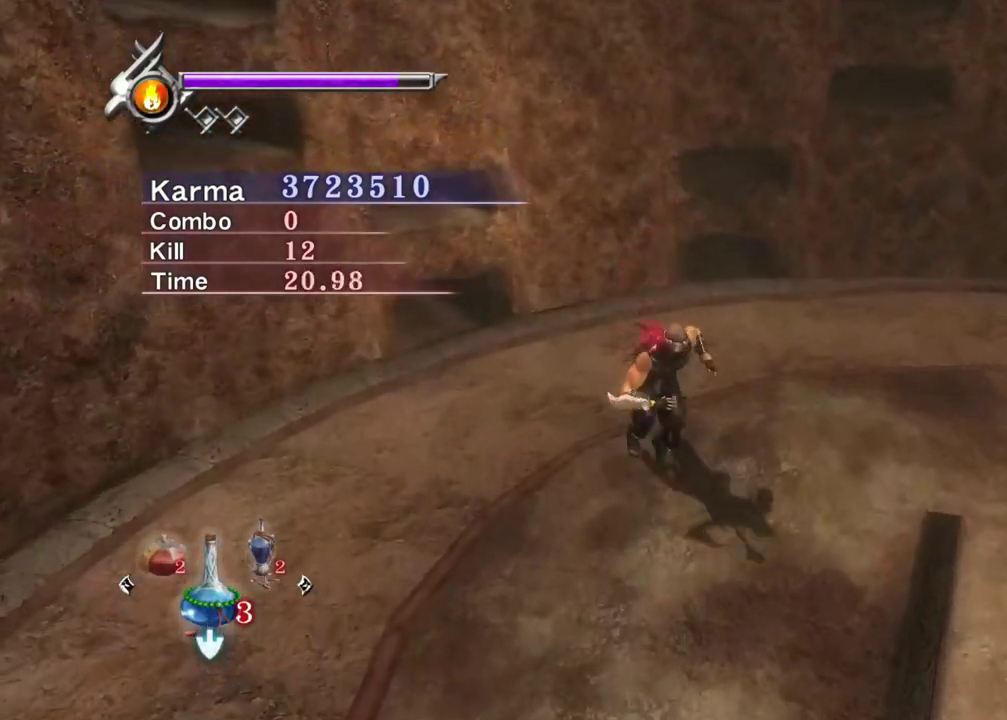
{"dt_ms": 300, "buttons": [], "left_stick": "up-right", "right_stick": "up", "events": [[67, "R1", "down"], [117, "R1", "up"], [167, "left_stick", "right"], [250, "left_stick", "up-right"]]}
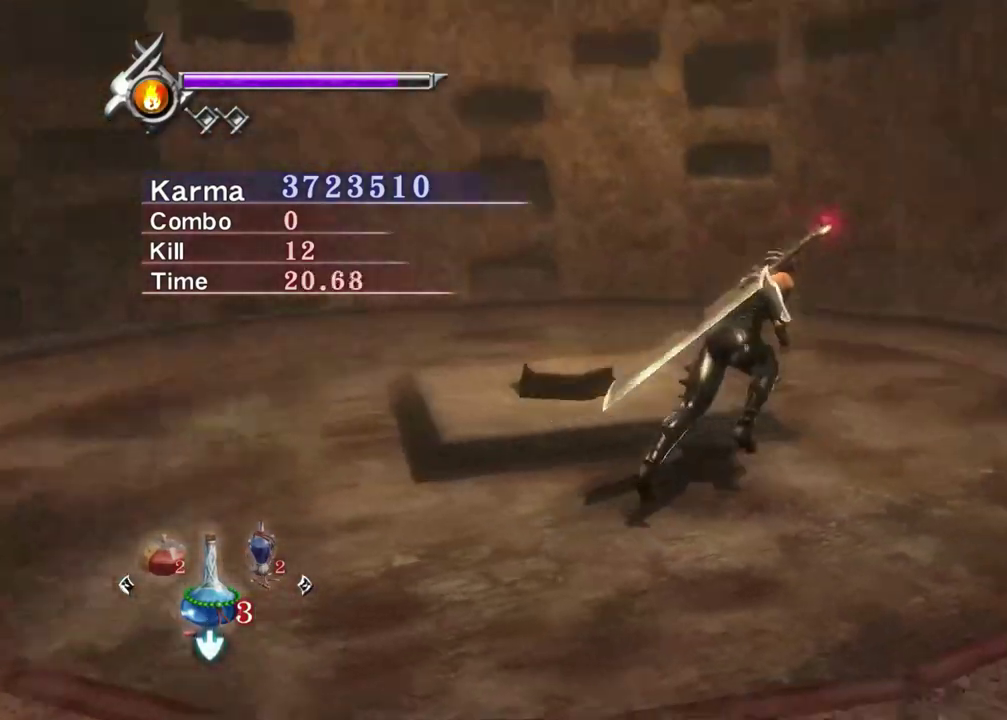
{"dt_ms": 900, "buttons": [], "left_stick": "up", "right_stick": "up-left", "events": [[433, "left_stick", "right"], [500, "left_stick", "up-right"], [800, "left_stick", "up"], [817, "right_stick", "up-left"]]}
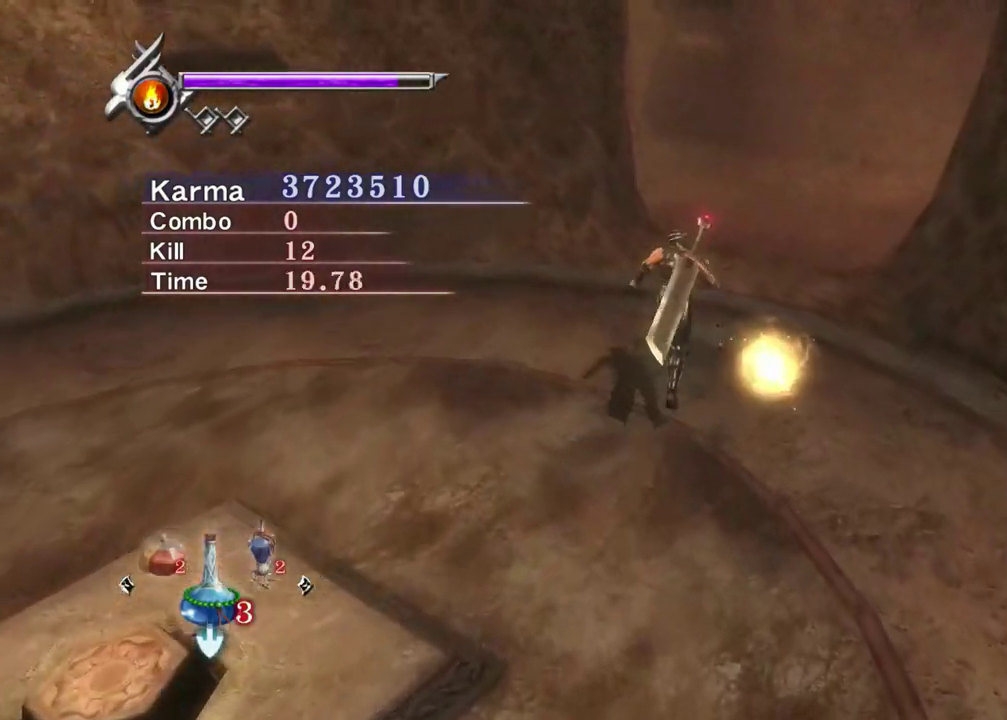
{"dt_ms": 300, "buttons": ["L2"], "left_stick": "center", "right_stick": "center", "events": [[67, "right_stick", "up"], [133, "left_stick", "center"], [167, "right_stick", "center"], [217, "L2", "down"]]}
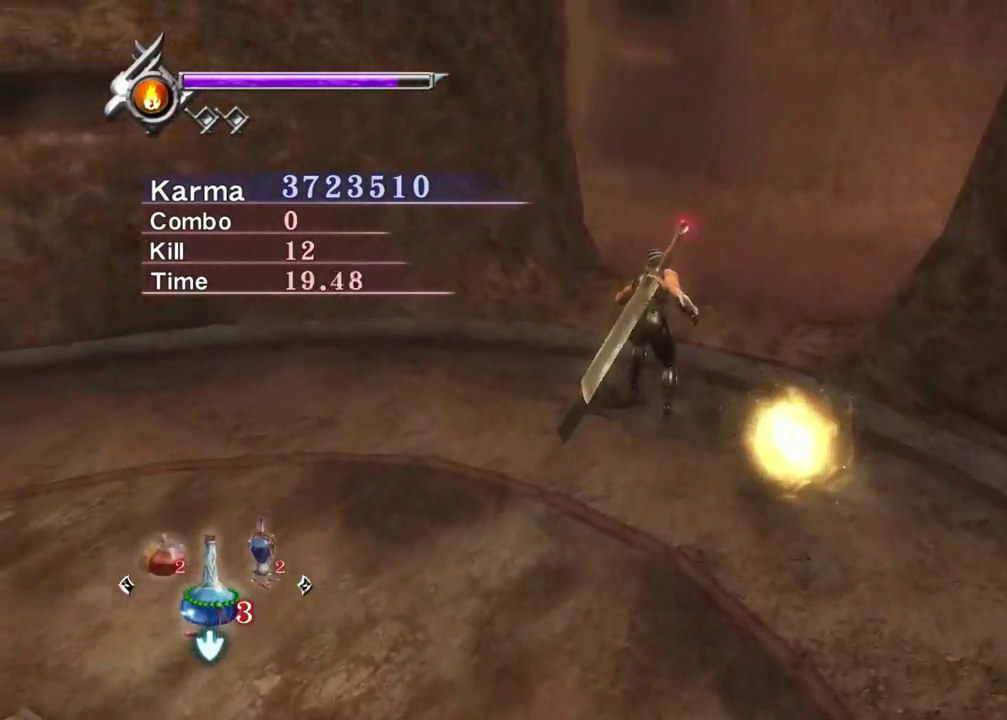
{"dt_ms": 500, "buttons": [], "left_stick": "center", "right_stick": "center", "events": [[400, "L2", "up"]]}
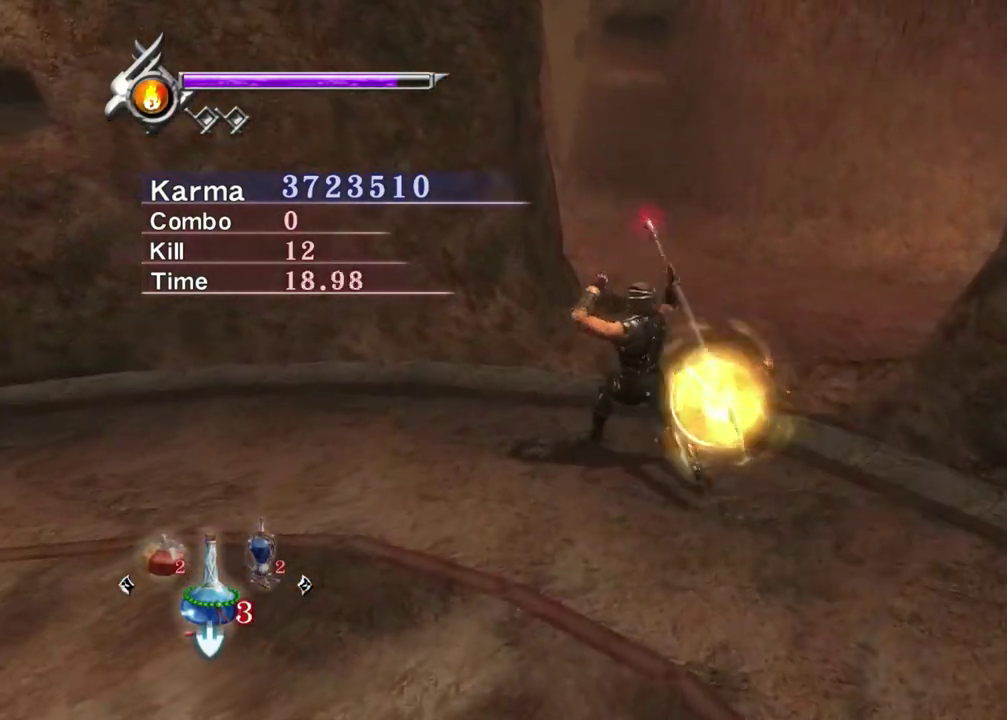
{"dt_ms": 600, "buttons": [], "left_stick": "up", "right_stick": "center", "events": [[450, "left_stick", "up"], [467, "A", "down"], [533, "A", "up"]]}
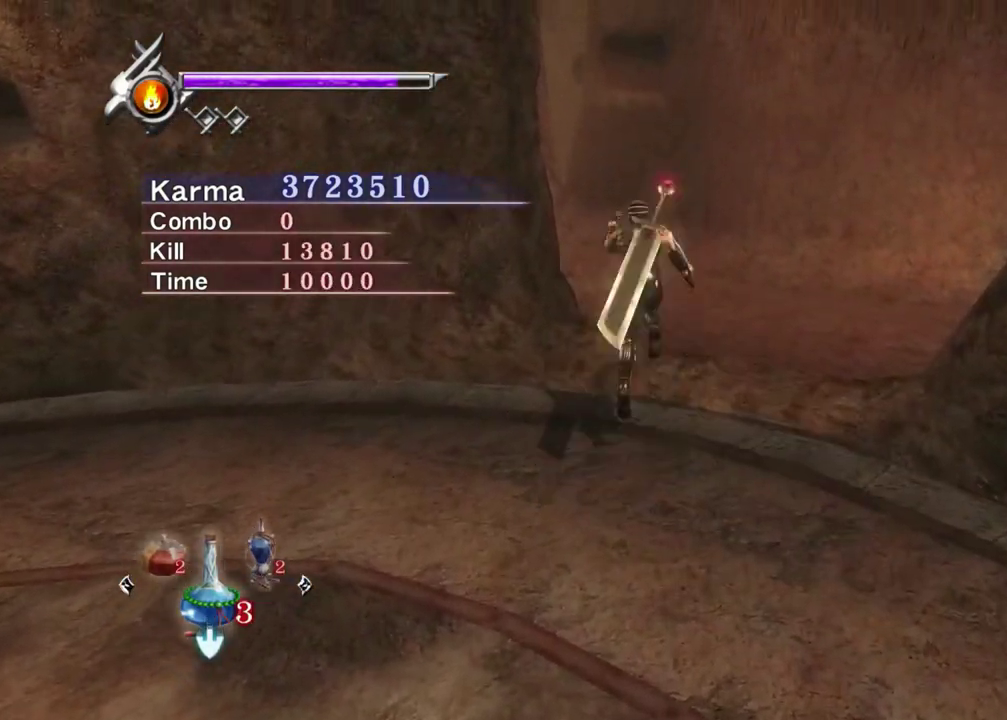
{"dt_ms": 400, "buttons": [], "left_stick": "up", "right_stick": "up-right", "events": [[83, "right_stick", "up-right"]]}
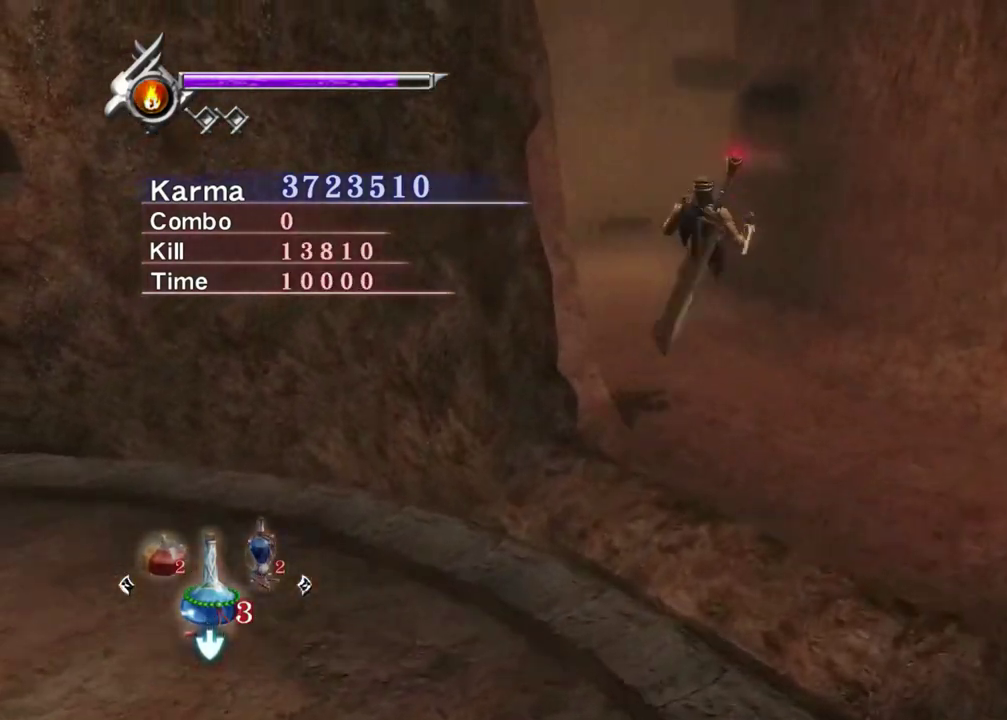
{"dt_ms": 400, "buttons": ["A"], "left_stick": "up", "right_stick": "center", "events": [[33, "right_stick", "center"], [50, "L2", "down"], [217, "A", "down"], [233, "left_stick", "up-left"], [283, "A", "up"], [283, "L2", "up"], [333, "left_stick", "up"], [367, "A", "down"]]}
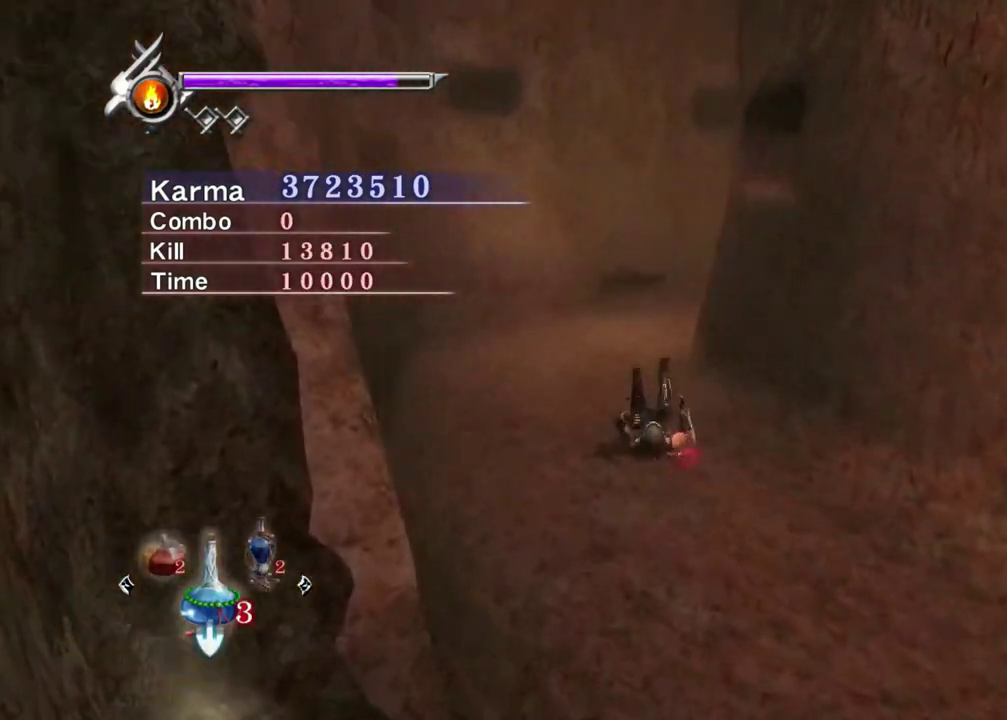
{"dt_ms": 600, "buttons": ["L2"], "left_stick": "up-right", "right_stick": "center", "events": [[67, "A", "up"], [500, "left_stick", "up-right"], [567, "L2", "down"]]}
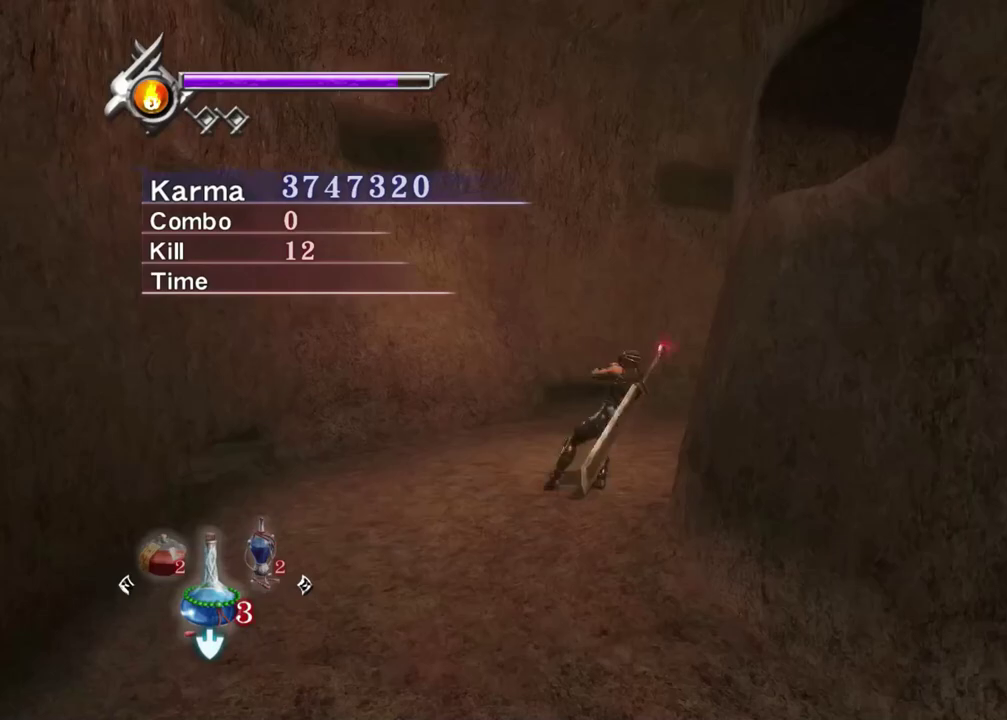
{"dt_ms": 500, "buttons": ["R2"], "left_stick": "up-right", "right_stick": "up-left", "events": [[17, "R1", "down"], [50, "A", "down"], [133, "A", "up"], [133, "R1", "up"], [150, "L2", "up"], [250, "right_stick", "left"], [467, "R2", "down"], [467, "right_stick", "up-left"]]}
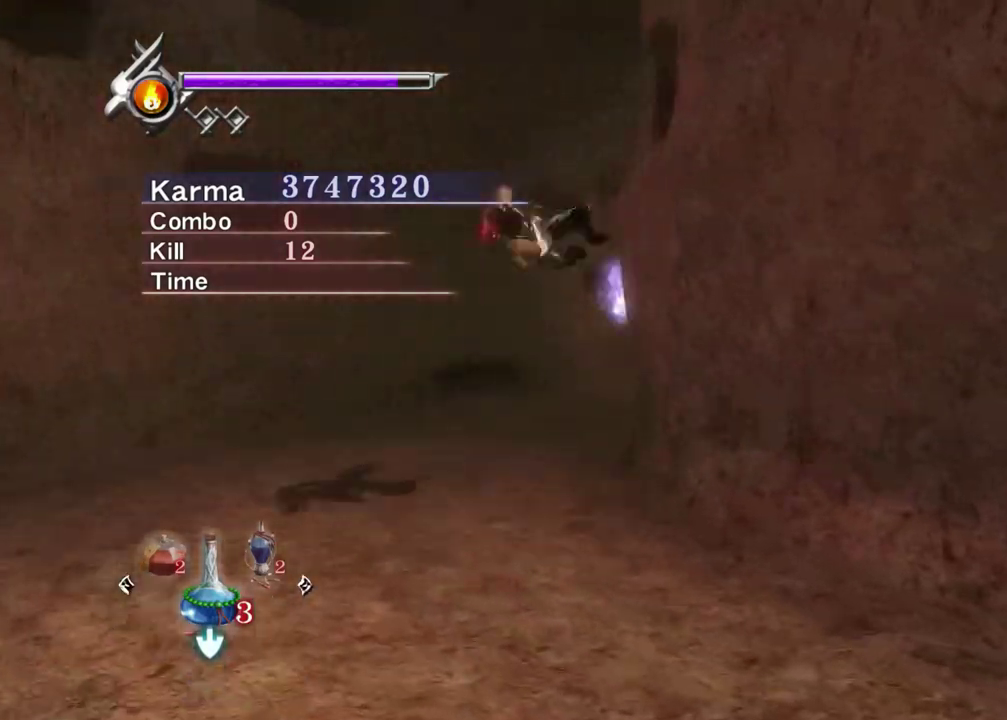
{"dt_ms": 500, "buttons": [], "left_stick": "up", "right_stick": "center", "events": [[50, "right_stick", "center"], [100, "R2", "up"], [200, "right_stick", "up-left"], [217, "left_stick", "up"], [283, "left_stick", "center"], [450, "left_stick", "up"], [450, "right_stick", "center"]]}
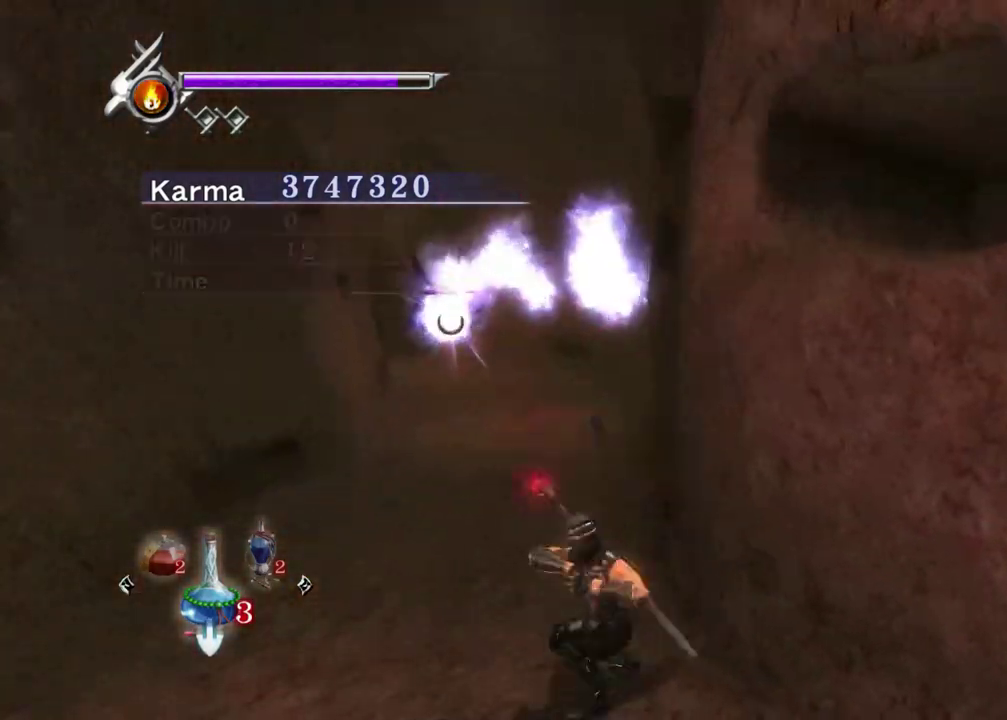
{"dt_ms": 600, "buttons": ["R2"], "left_stick": "up", "right_stick": "center", "events": [[67, "A", "down"], [150, "A", "up"], [217, "A", "down"], [283, "A", "up"], [350, "A", "down"], [450, "A", "up"], [467, "R2", "down"]]}
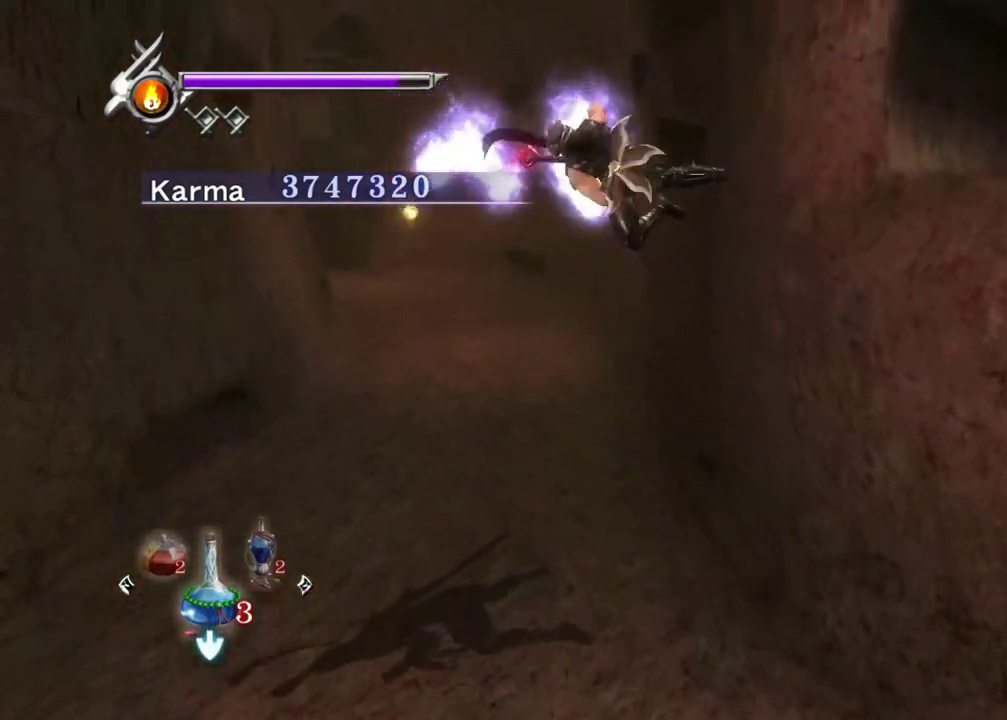
{"dt_ms": 400, "buttons": ["L2"], "left_stick": "center", "right_stick": "up", "events": [[167, "R2", "up"], [283, "L2", "down"], [283, "right_stick", "up"], [317, "left_stick", "center"]]}
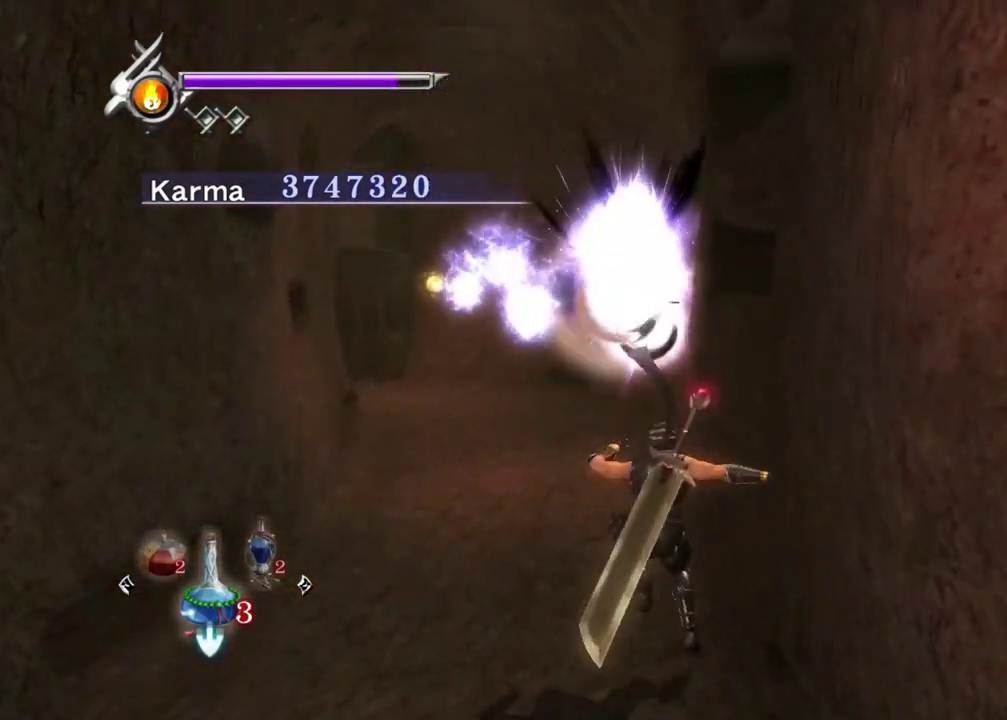
{"dt_ms": 500, "buttons": ["A", "L2"], "left_stick": "up", "right_stick": "center", "events": [[50, "right_stick", "center"], [250, "left_stick", "up-left"], [433, "left_stick", "up"], [450, "A", "down"]]}
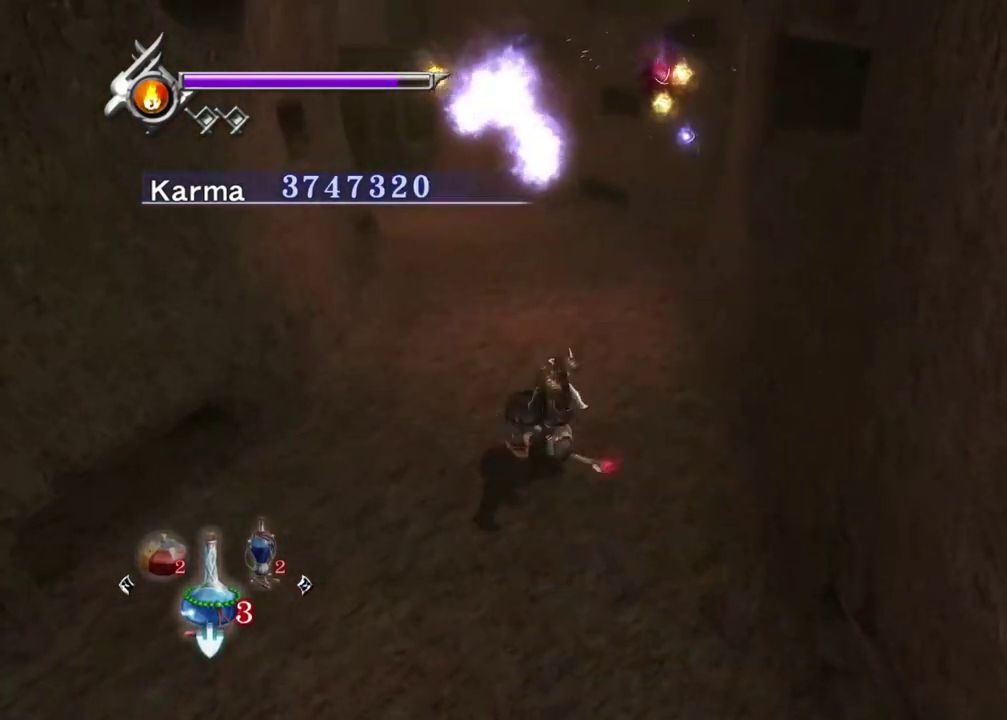
{"dt_ms": 500, "buttons": ["L2", "R2"], "left_stick": "up-right", "right_stick": "center", "events": [[33, "A", "up"], [83, "A", "down"], [200, "A", "up"], [233, "R2", "down"], [500, "left_stick", "up-right"]]}
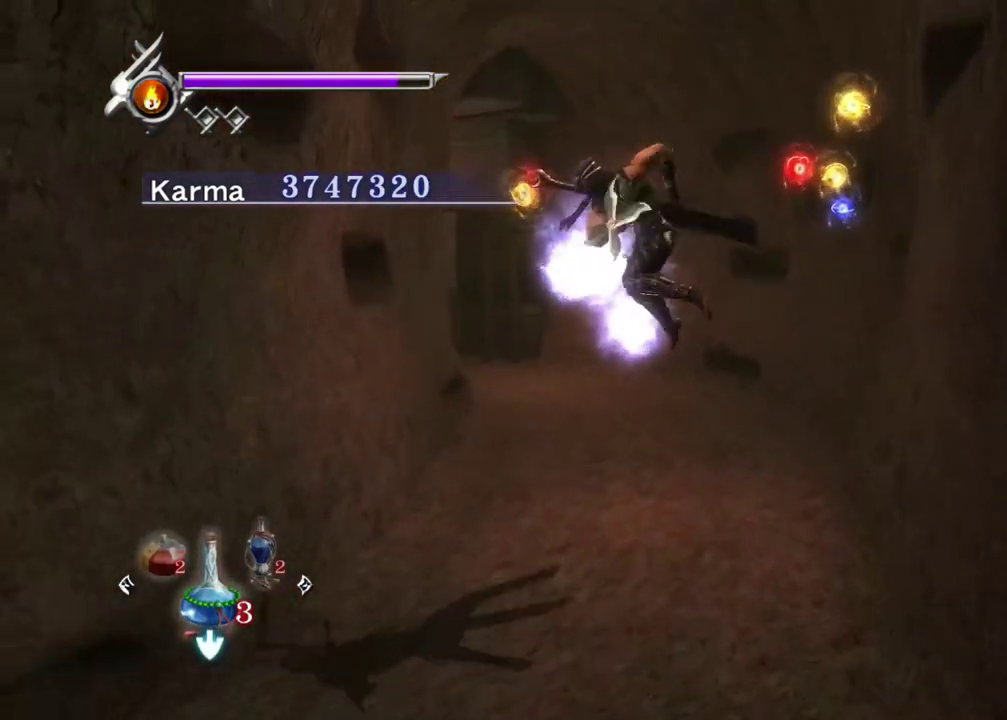
{"dt_ms": 700, "buttons": ["L2"], "left_stick": "up-left", "right_stick": "center", "events": [[50, "left_stick", "center"], [67, "R2", "up"], [100, "right_stick", "up"], [267, "right_stick", "center"], [417, "left_stick", "right"], [567, "left_stick", "center"], [617, "left_stick", "up-left"], [633, "A", "down"], [700, "A", "up"]]}
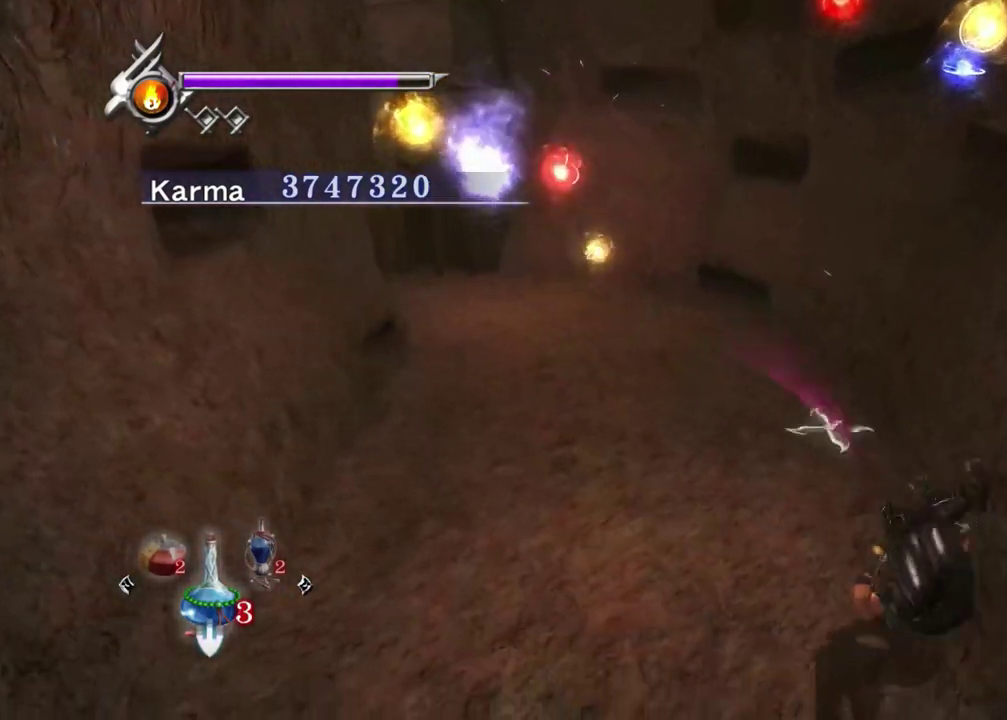
{"dt_ms": 300, "buttons": ["L2", "R2"], "left_stick": "up-left", "right_stick": "center", "events": [[67, "A", "down"], [150, "A", "up"], [167, "R2", "down"]]}
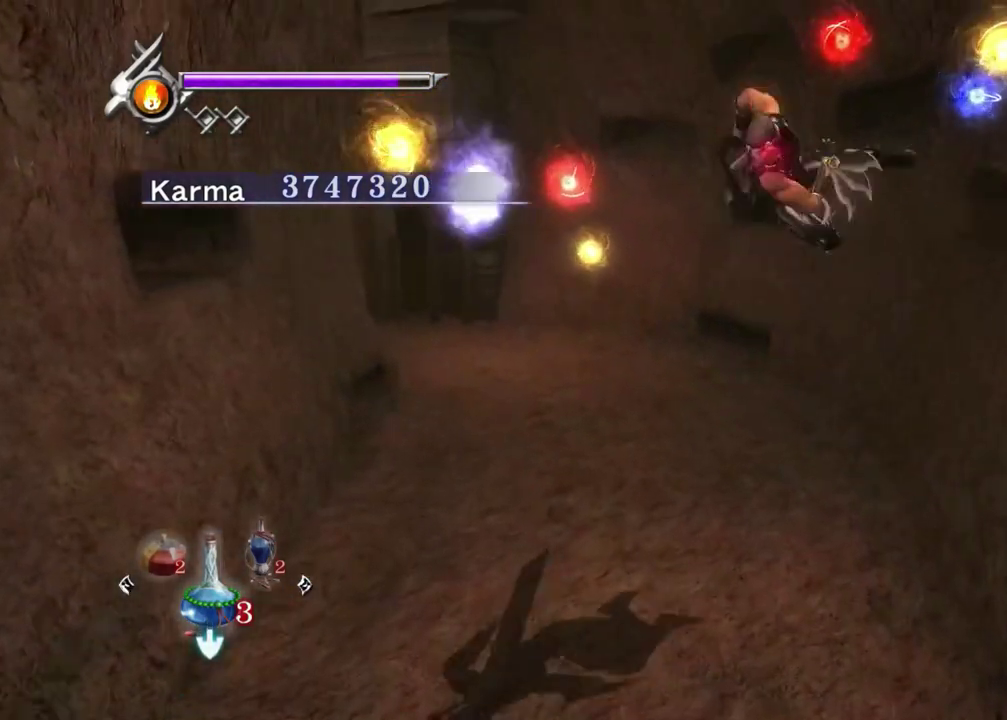
{"dt_ms": 500, "buttons": ["L2"], "left_stick": "center", "right_stick": "up-right", "events": [[150, "left_stick", "center"], [183, "R2", "up"], [500, "right_stick", "up-right"]]}